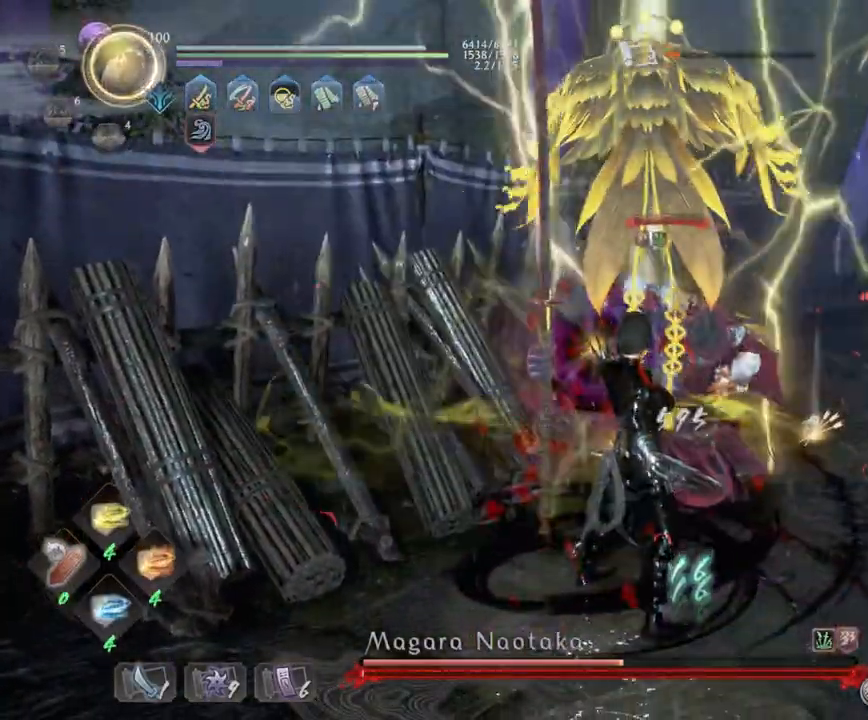
Gameplay with a controller (PlayStation layout); each line is a JSON object with the inputs held at the frame after it. "events" lists button and stick changes between this image and that frame as [ms after this image, input, new state], when the widget could be followed in between.
{"buttons": ["CIRCLE"], "left_stick": "center", "right_stick": "center", "events": [[33, "left_stick", "up-right"], [183, "CIRCLE", "down"], [183, "TRIANGLE", "down"], [183, "left_stick", "center"], [300, "TRIANGLE", "up"], [317, "CIRCLE", "up"], [400, "CIRCLE", "down"], [400, "TRIANGLE", "down"], [483, "TRIANGLE", "up"]]}
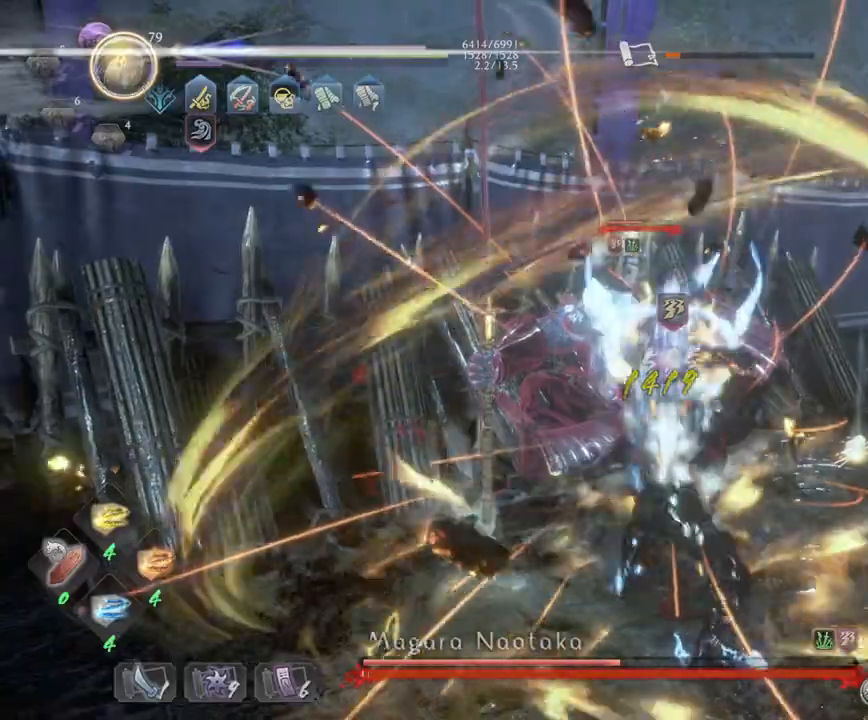
{"buttons": [], "left_stick": "center", "right_stick": "center", "events": [[17, "CIRCLE", "up"]]}
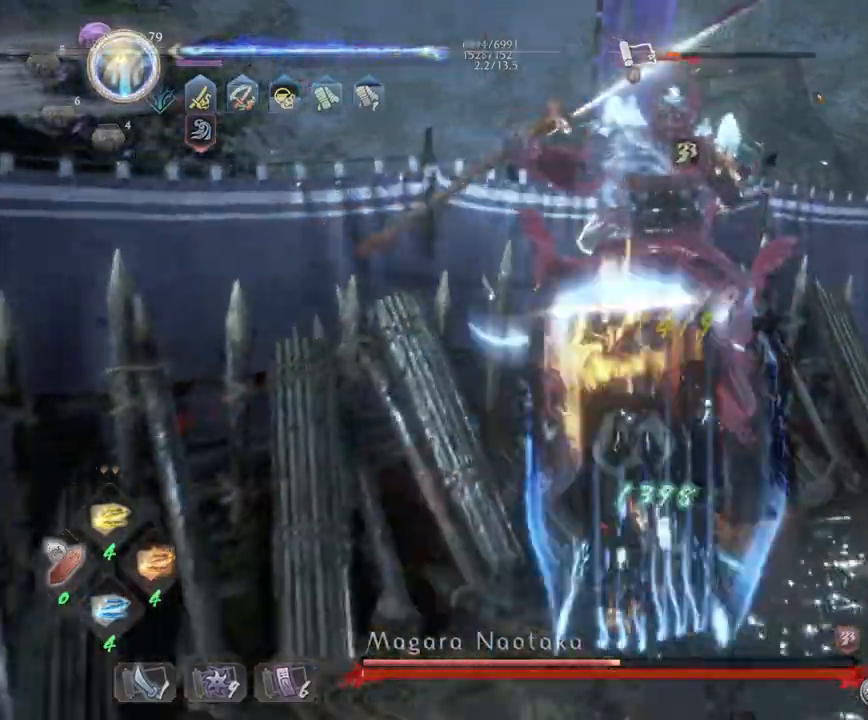
{"buttons": [], "left_stick": "center", "right_stick": "center", "events": []}
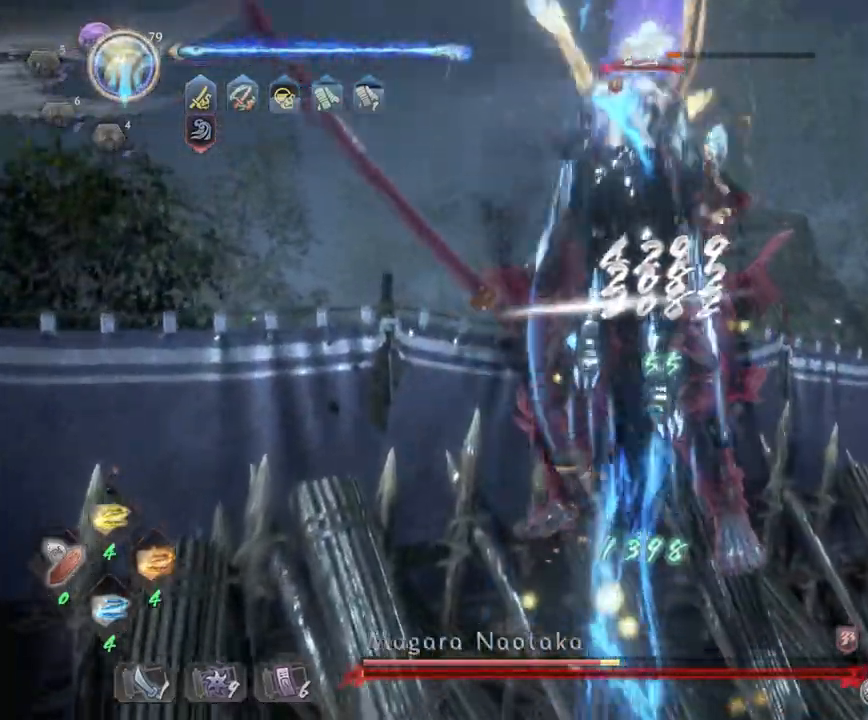
{"buttons": [], "left_stick": "center", "right_stick": "center", "events": []}
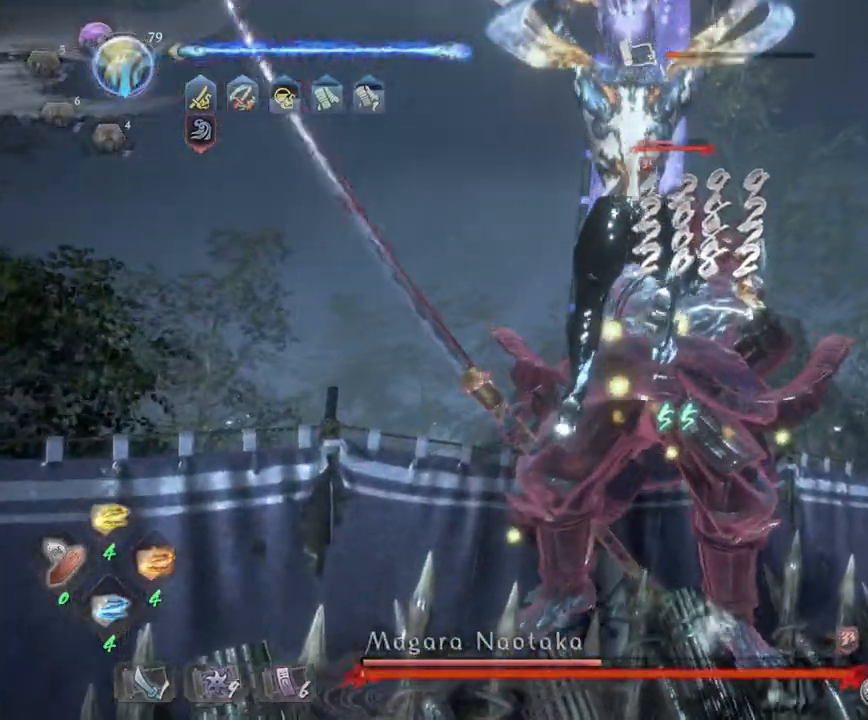
{"buttons": [], "left_stick": "center", "right_stick": "center", "events": []}
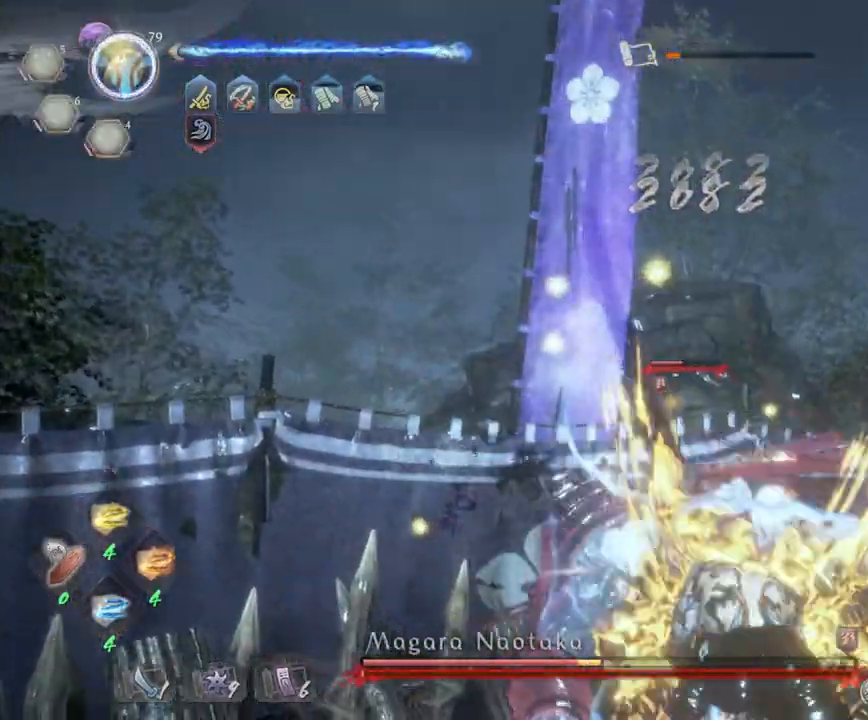
{"buttons": ["CROSS", "R1"], "left_stick": "center", "right_stick": "center", "events": [[483, "CROSS", "down"], [483, "R1", "down"]]}
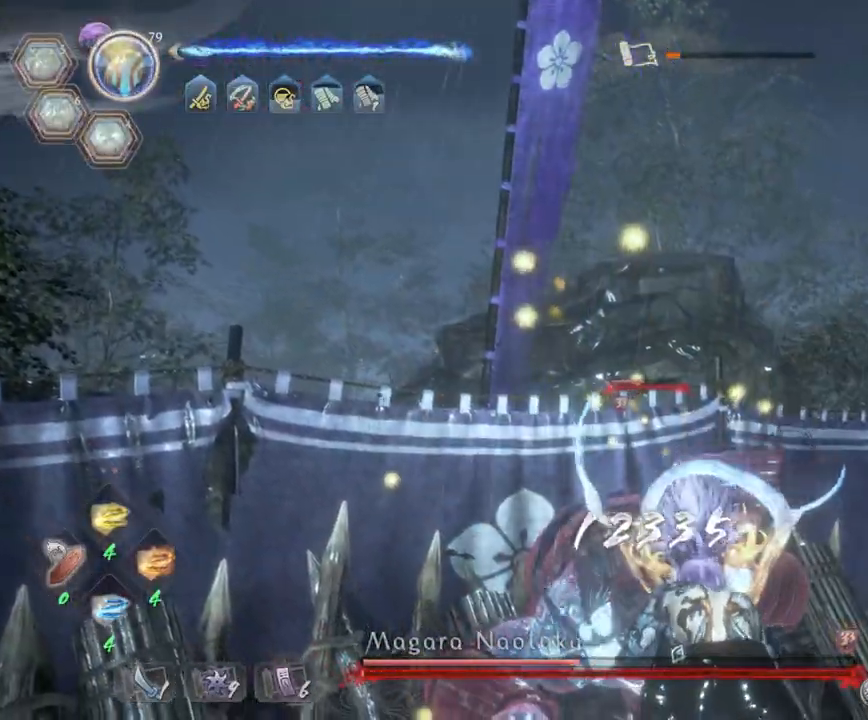
{"buttons": ["L1"], "left_stick": "down-right", "right_stick": "center", "events": [[100, "CROSS", "up"], [117, "R1", "up"], [233, "L1", "down"], [233, "left_stick", "down-right"]]}
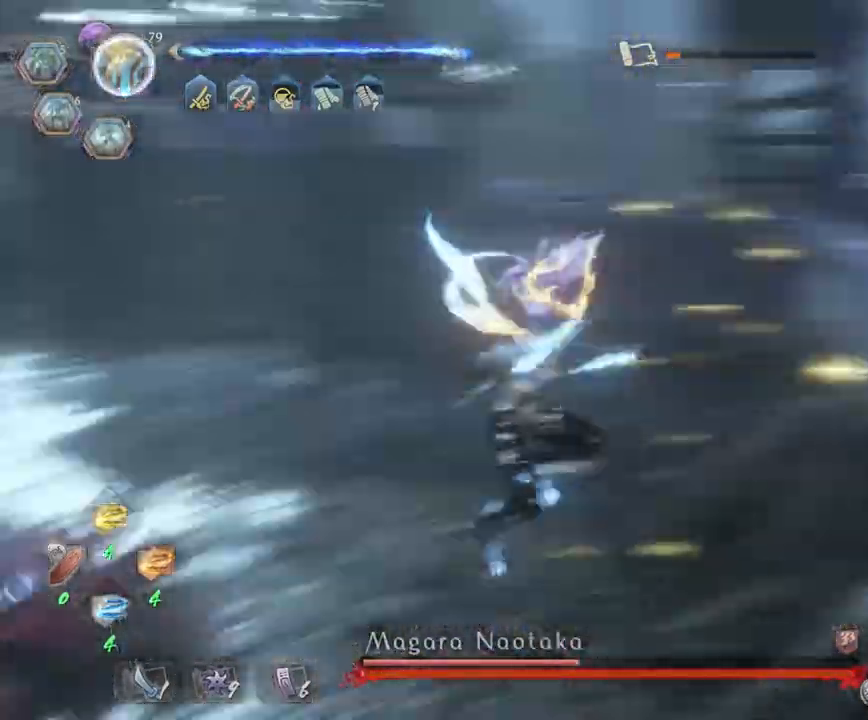
{"buttons": ["L1"], "left_stick": "left", "right_stick": "center", "events": [[350, "left_stick", "down-left"], [400, "left_stick", "left"]]}
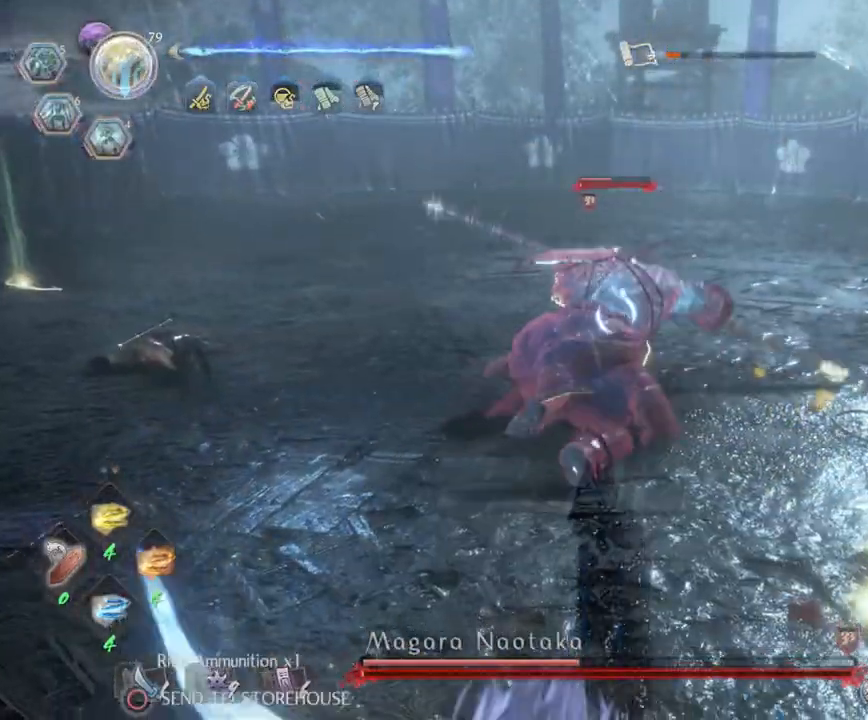
{"buttons": ["L1"], "left_stick": "left", "right_stick": "center", "events": [[33, "left_stick", "up-left"], [300, "CROSS", "down"], [317, "left_stick", "left"], [483, "CROSS", "up"]]}
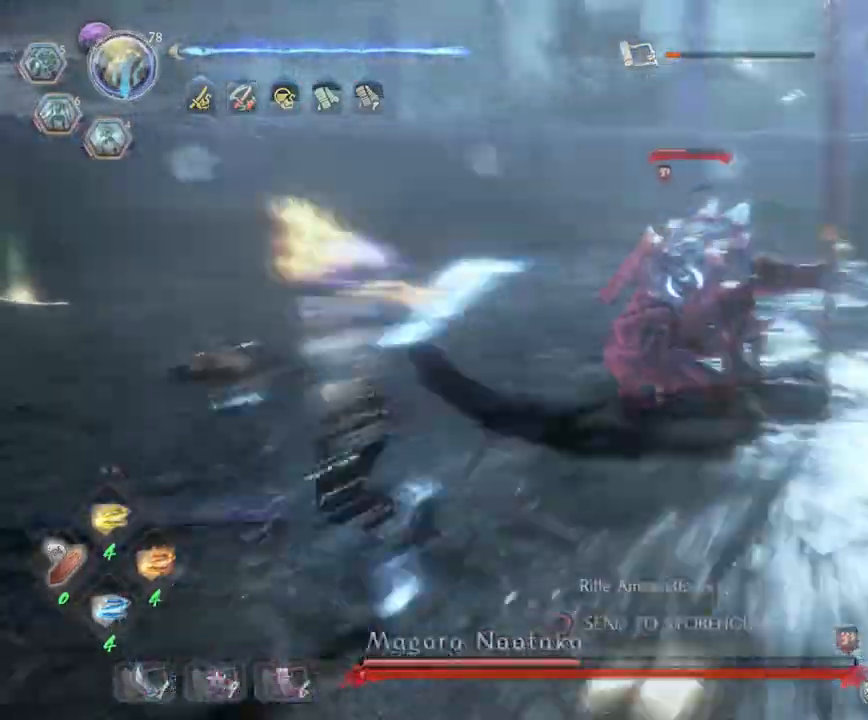
{"buttons": ["CROSS", "L1"], "left_stick": "down-left", "right_stick": "center", "events": [[133, "CROSS", "down"], [450, "left_stick", "down-left"]]}
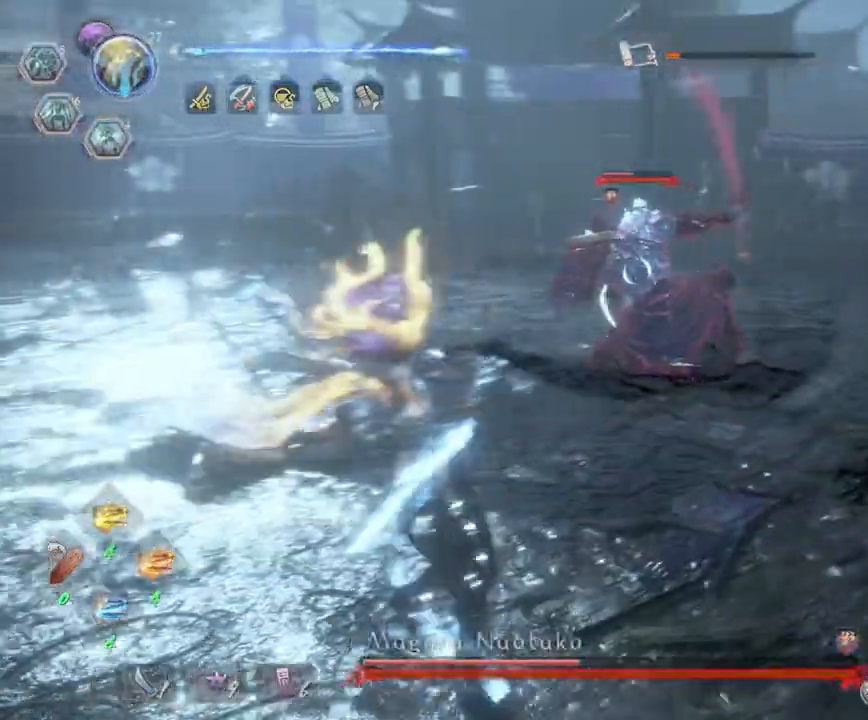
{"buttons": ["TRIANGLE"], "left_stick": "center", "right_stick": "center", "events": [[117, "CROSS", "up"], [117, "L1", "up"], [183, "R1", "down"], [200, "TRIANGLE", "down"], [200, "left_stick", "center"], [317, "TRIANGLE", "up"], [333, "R1", "up"], [450, "TRIANGLE", "down"]]}
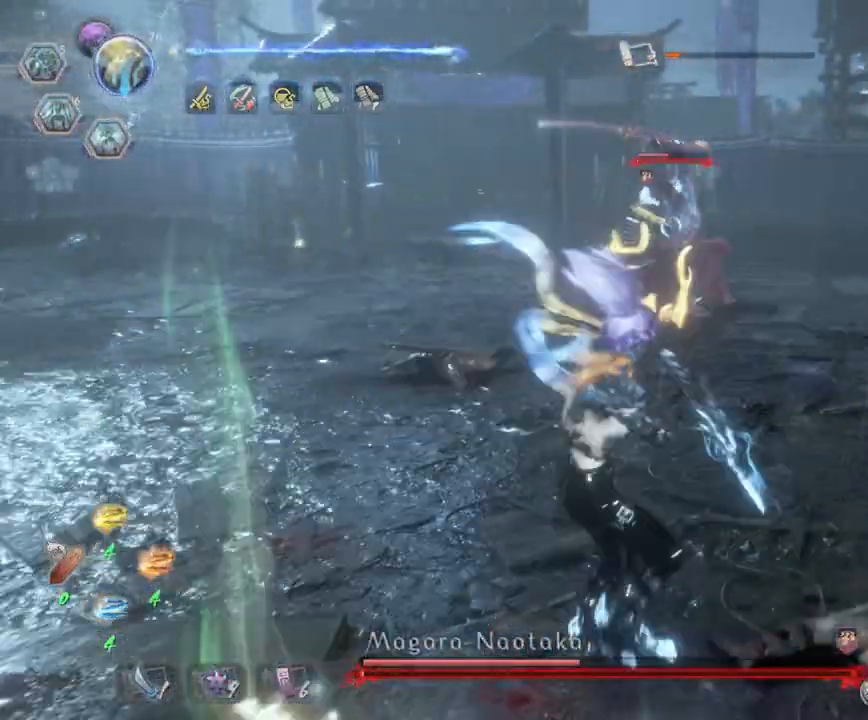
{"buttons": ["TRIANGLE"], "left_stick": "center", "right_stick": "center", "events": []}
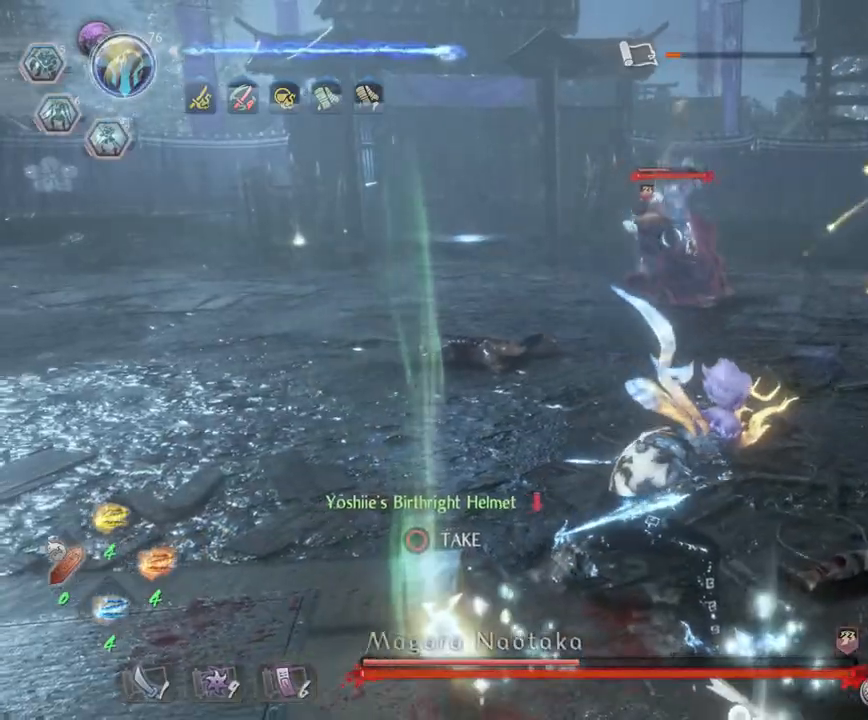
{"buttons": ["TRIANGLE"], "left_stick": "center", "right_stick": "center", "events": []}
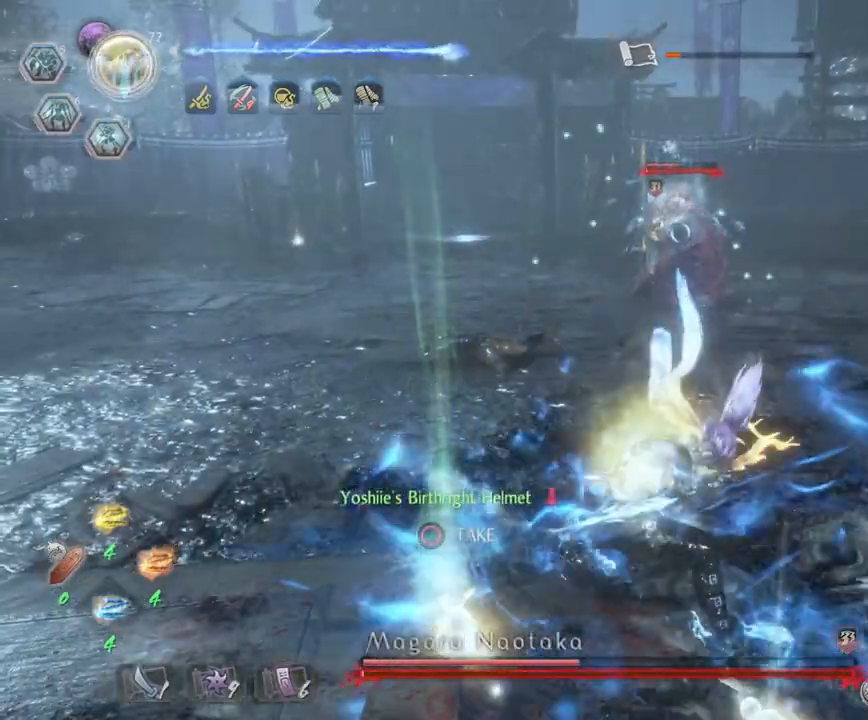
{"buttons": ["TRIANGLE"], "left_stick": "center", "right_stick": "center", "events": []}
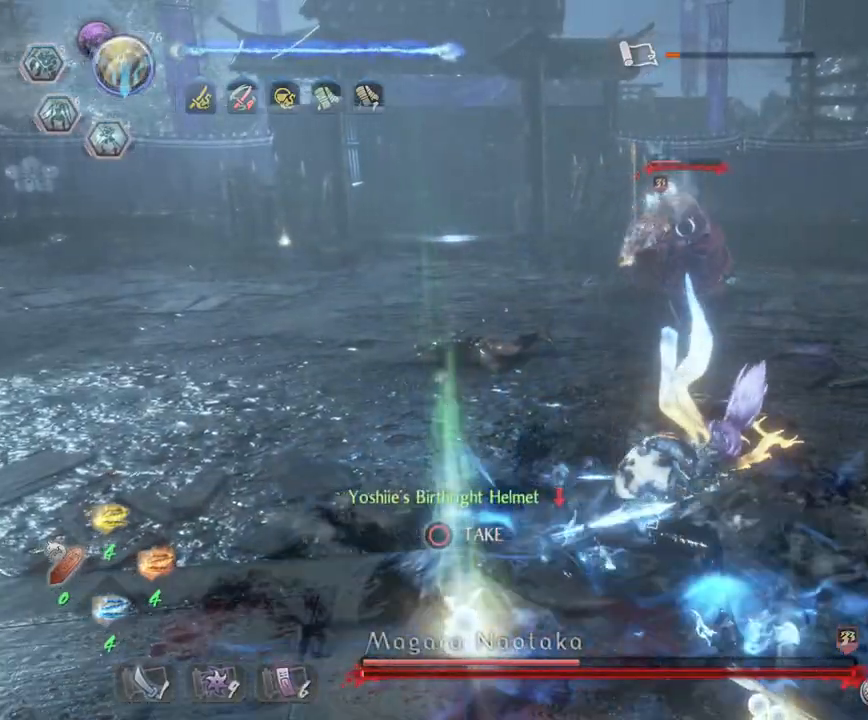
{"buttons": ["TRIANGLE"], "left_stick": "center", "right_stick": "center", "events": []}
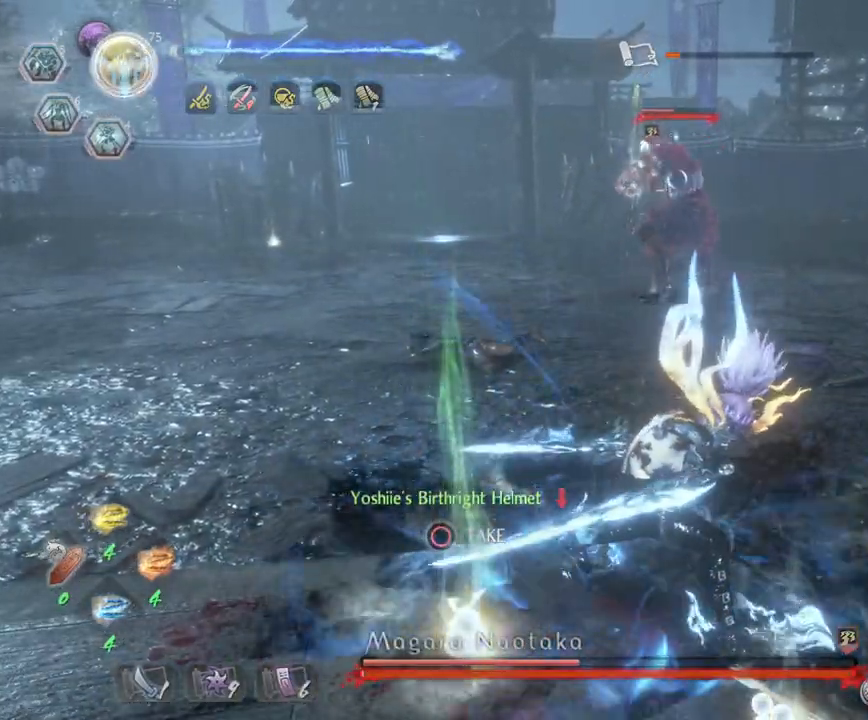
{"buttons": [], "left_stick": "center", "right_stick": "center", "events": [[467, "TRIANGLE", "up"]]}
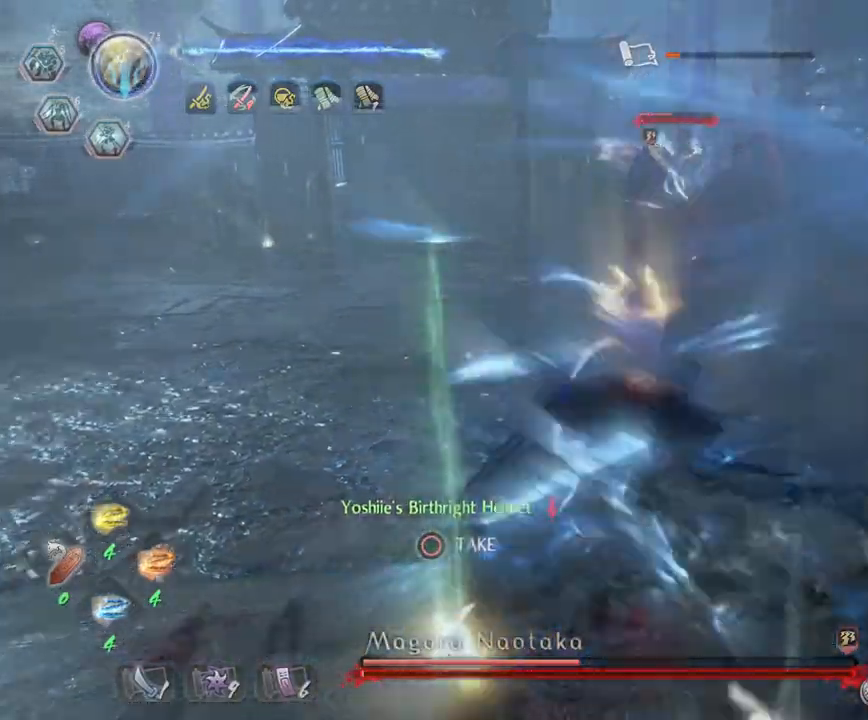
{"buttons": ["TRIANGLE"], "left_stick": "up-right", "right_stick": "center", "events": [[17, "left_stick", "up"], [83, "TRIANGLE", "down"], [83, "left_stick", "up-right"]]}
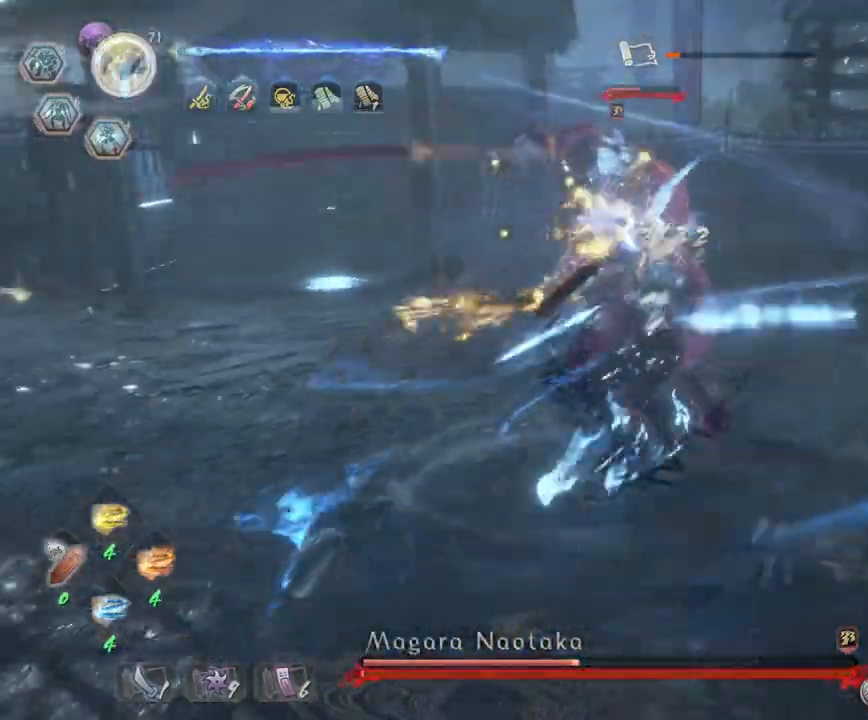
{"buttons": [], "left_stick": "up", "right_stick": "center", "events": [[50, "TRIANGLE", "up"], [150, "CROSS", "down"], [283, "CROSS", "up"], [333, "SQUARE", "down"], [433, "left_stick", "up"], [467, "SQUARE", "up"]]}
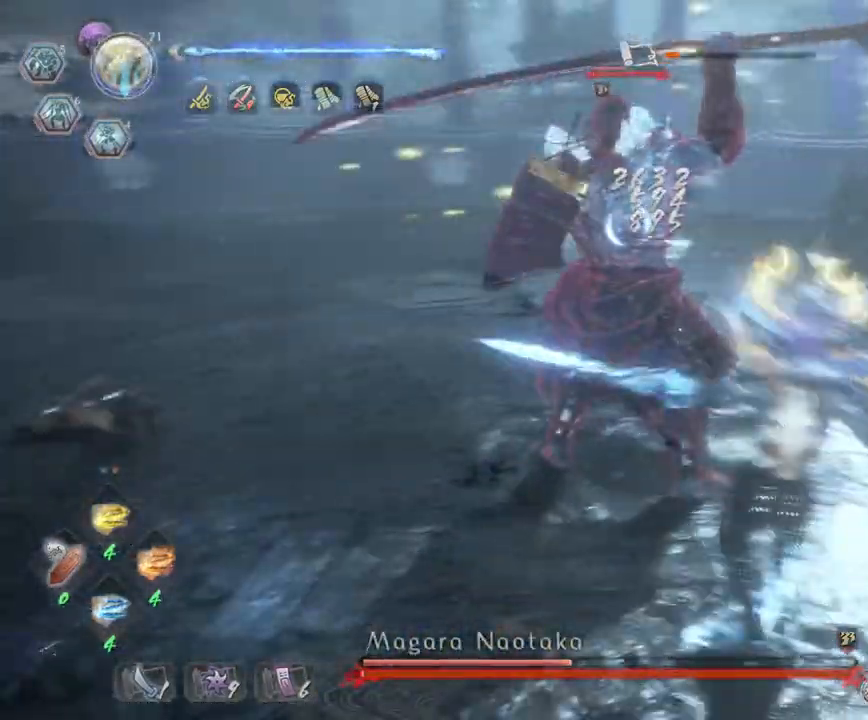
{"buttons": [], "left_stick": "down-left", "right_stick": "center", "events": [[100, "SQUARE", "down"], [167, "SQUARE", "up"], [200, "left_stick", "down-left"]]}
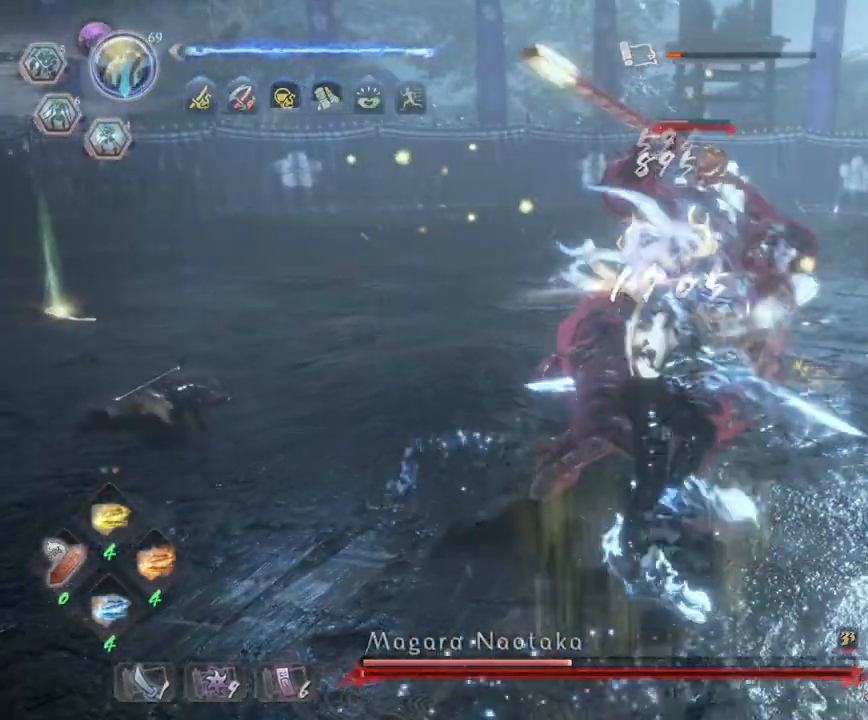
{"buttons": ["CROSS", "L1", "L3"], "left_stick": "down-left", "right_stick": "center", "events": [[167, "L1", "down"], [183, "CROSS", "down"], [217, "L3", "down"], [283, "CROSS", "up"], [350, "CROSS", "down"]]}
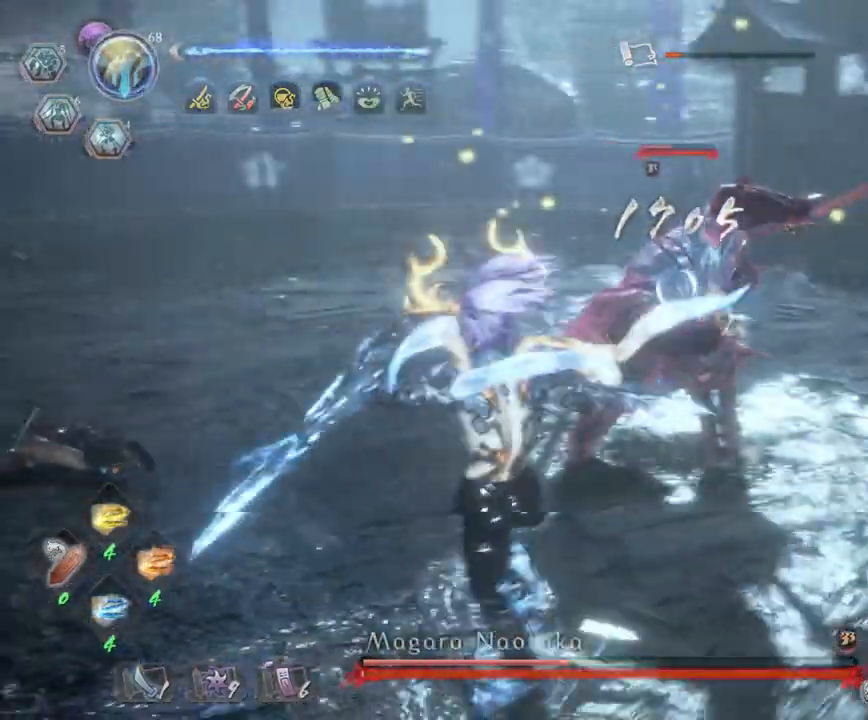
{"buttons": [], "left_stick": "down-left", "right_stick": "center", "events": [[50, "CROSS", "up"], [83, "L1", "up"], [100, "CROSS", "down"], [333, "CROSS", "up"], [350, "L3", "up"]]}
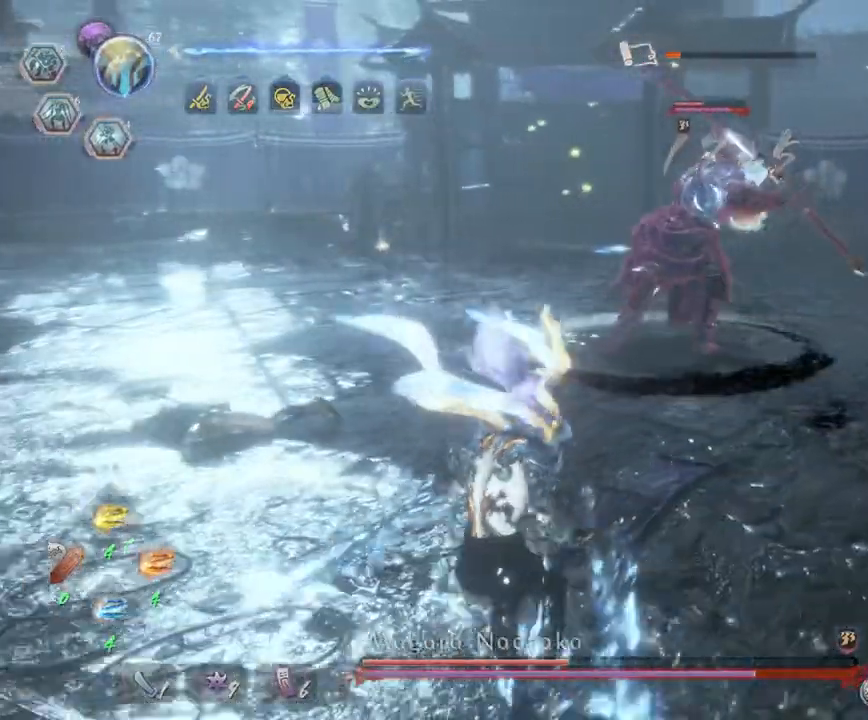
{"buttons": ["TRIANGLE"], "left_stick": "down-left", "right_stick": "center", "events": [[150, "TRIANGLE", "down"]]}
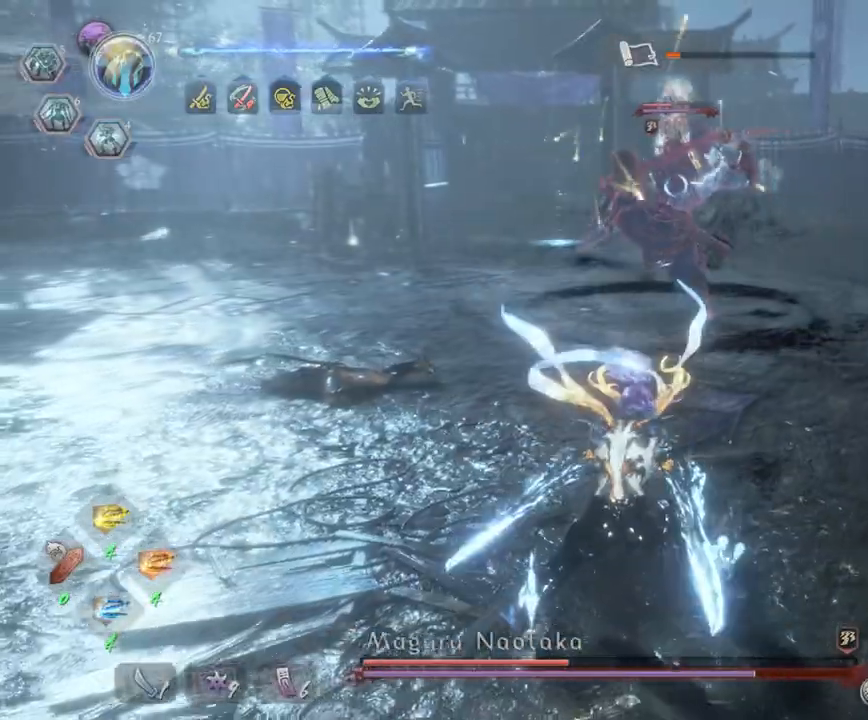
{"buttons": ["TRIANGLE"], "left_stick": "down-left", "right_stick": "center", "events": []}
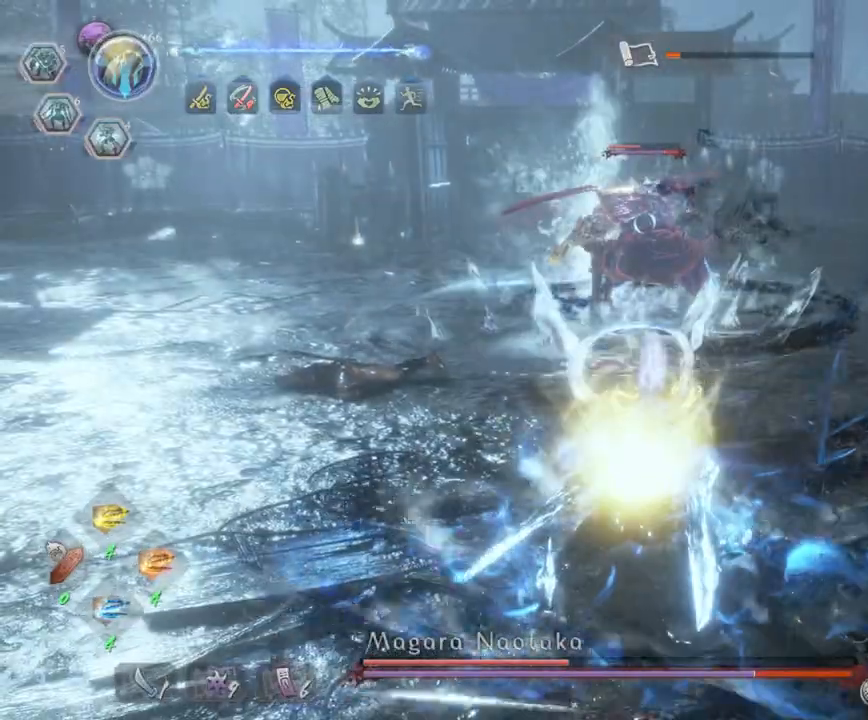
{"buttons": ["TRIANGLE"], "left_stick": "up", "right_stick": "center", "events": [[283, "TRIANGLE", "up"], [300, "left_stick", "up"], [483, "TRIANGLE", "down"]]}
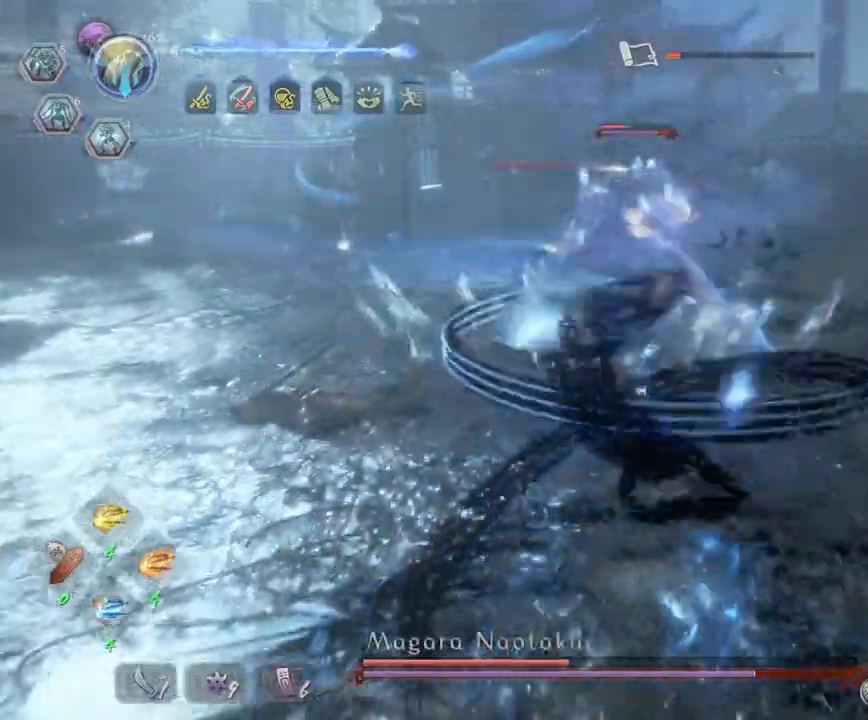
{"buttons": [], "left_stick": "right", "right_stick": "center", "events": [[83, "left_stick", "up-right"], [233, "left_stick", "right"], [317, "TRIANGLE", "up"], [367, "TRIANGLE", "down"], [500, "TRIANGLE", "up"]]}
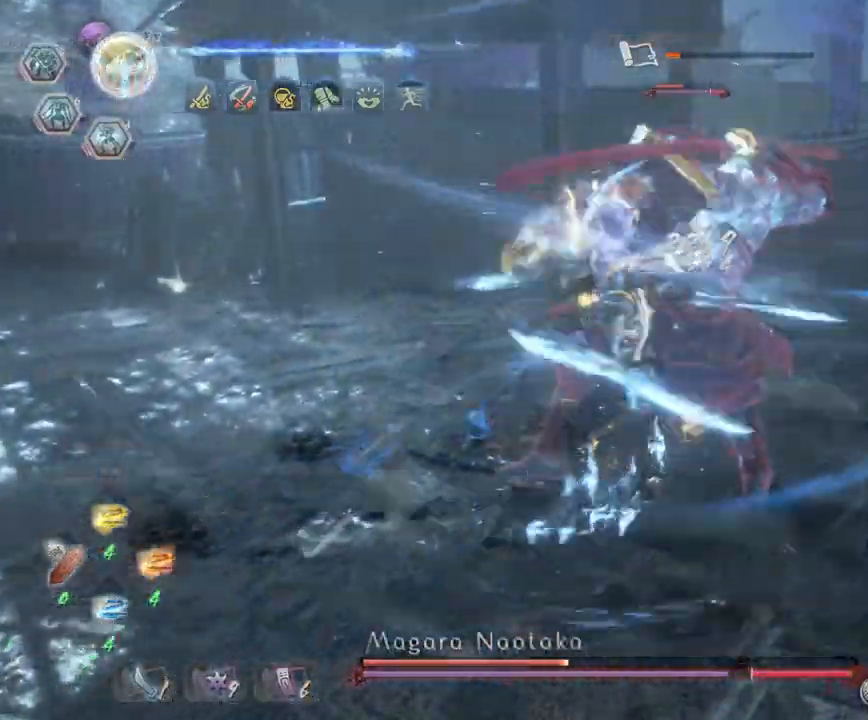
{"buttons": ["TRIANGLE"], "left_stick": "center", "right_stick": "center", "events": [[17, "CROSS", "down"], [167, "CROSS", "up"], [283, "TRIANGLE", "down"], [300, "left_stick", "center"]]}
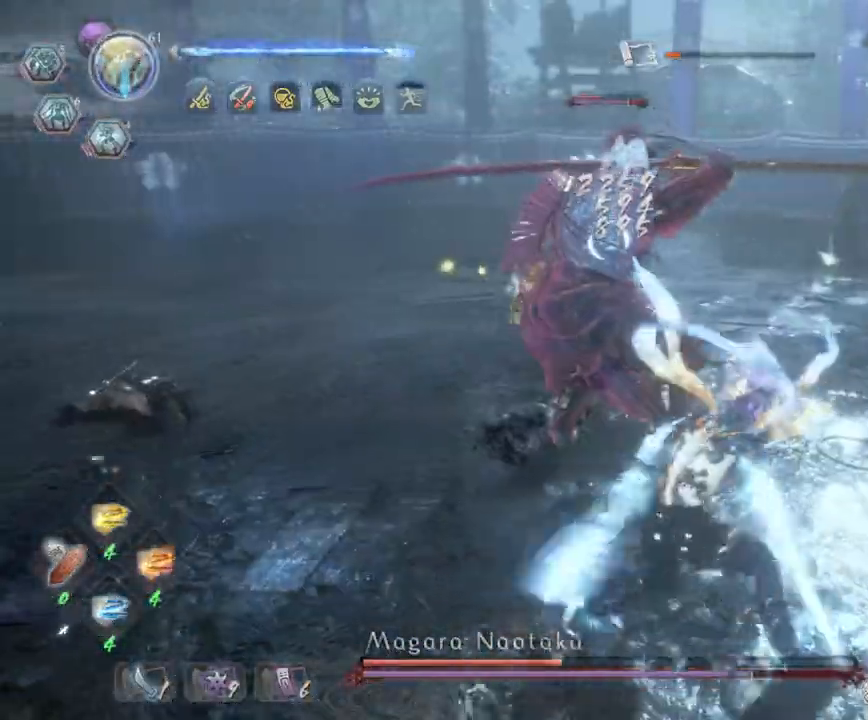
{"buttons": ["TRIANGLE"], "left_stick": "center", "right_stick": "center", "events": []}
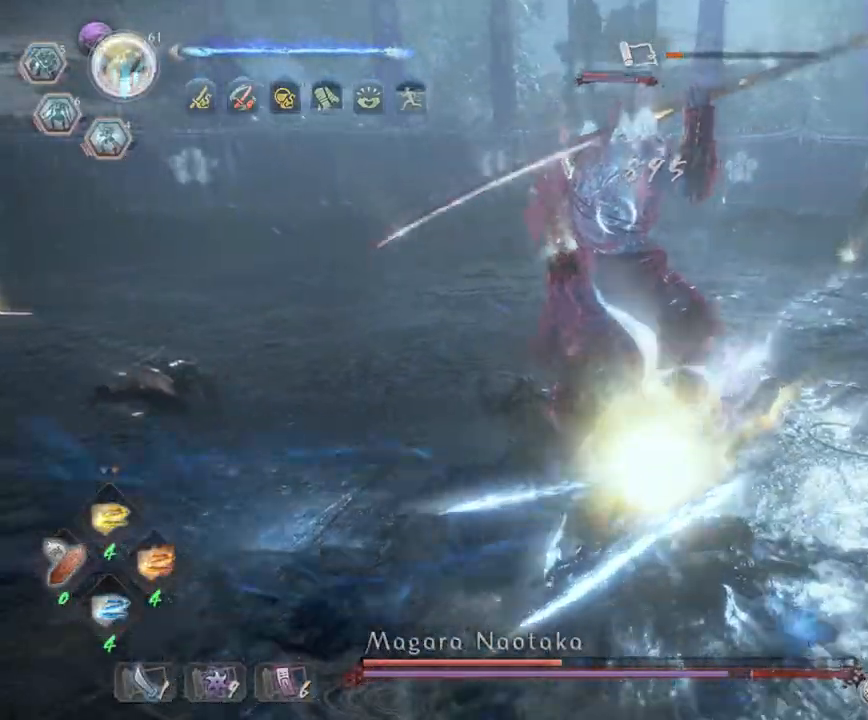
{"buttons": [], "left_stick": "up-left", "right_stick": "center", "events": [[300, "TRIANGLE", "up"], [317, "left_stick", "up"], [467, "left_stick", "up-left"]]}
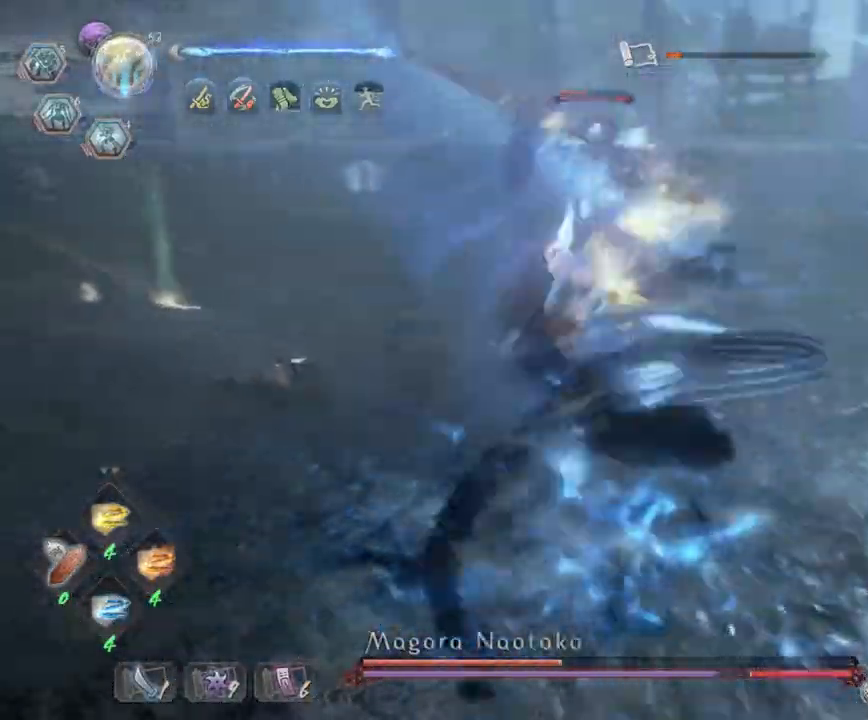
{"buttons": [], "left_stick": "up-left", "right_stick": "center", "events": [[117, "left_stick", "up"], [350, "left_stick", "up-left"], [367, "CROSS", "down"], [500, "CROSS", "up"]]}
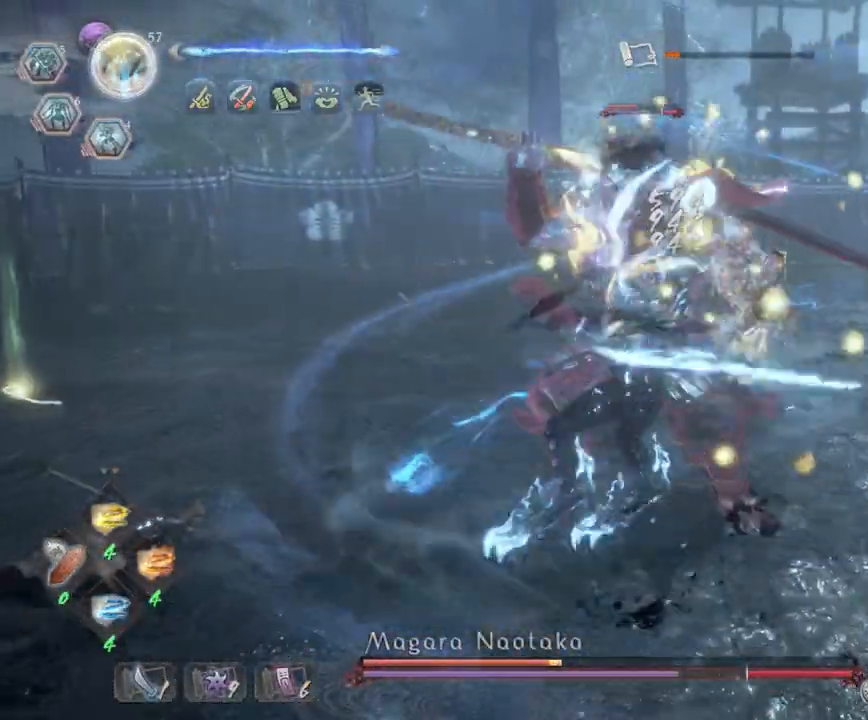
{"buttons": ["SQUARE"], "left_stick": "up-right", "right_stick": "center", "events": [[50, "left_stick", "up"], [117, "SQUARE", "down"], [250, "SQUARE", "up"], [350, "SQUARE", "down"], [383, "left_stick", "up-right"], [417, "SQUARE", "up"], [483, "SQUARE", "down"]]}